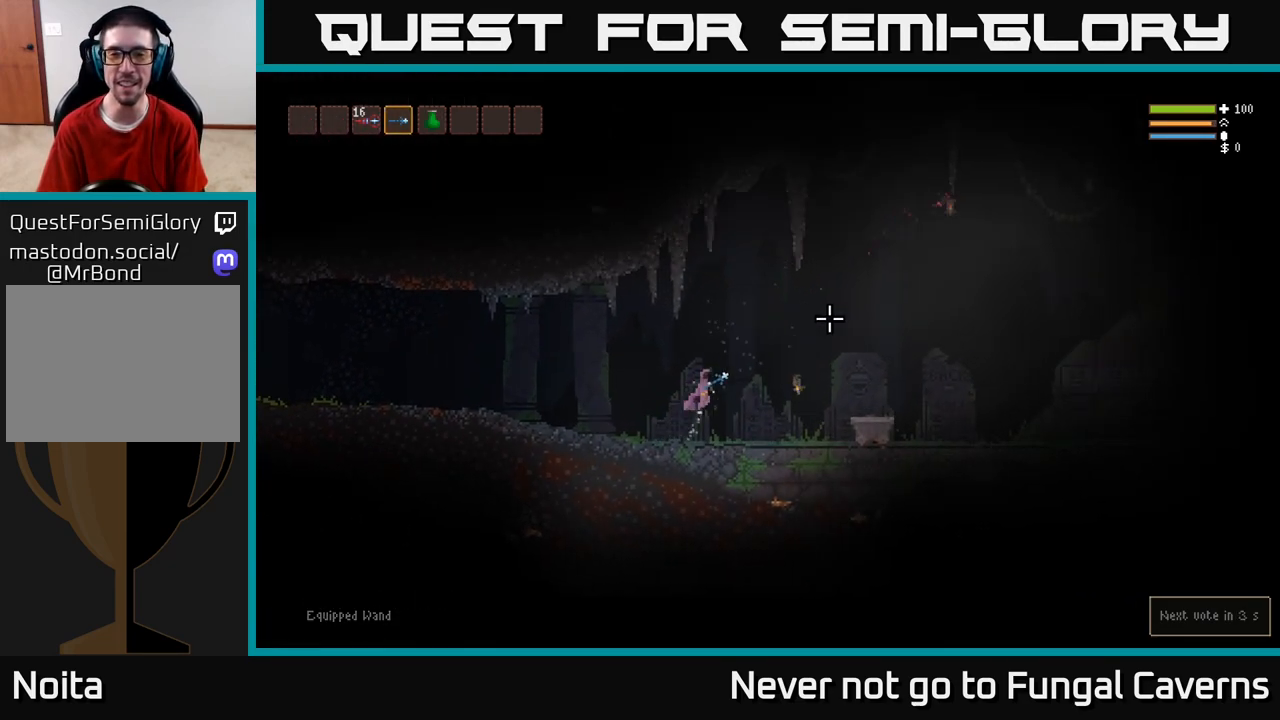
Gameplay with a controller (Xbox layout); each line is a JSON object with the inputs held at the frame after it. "events" lists button and stick changes between this image and that frame as [ms after this image, input, new state], when the widget could be followed in between.
{"buttons": ["L2", "R2"], "left_stick": "right", "right_stick": "up-right", "events": [[50, "L2", "up"], [183, "L2", "down"], [333, "L2", "up"], [467, "L2", "down"], [467, "R2", "down"]]}
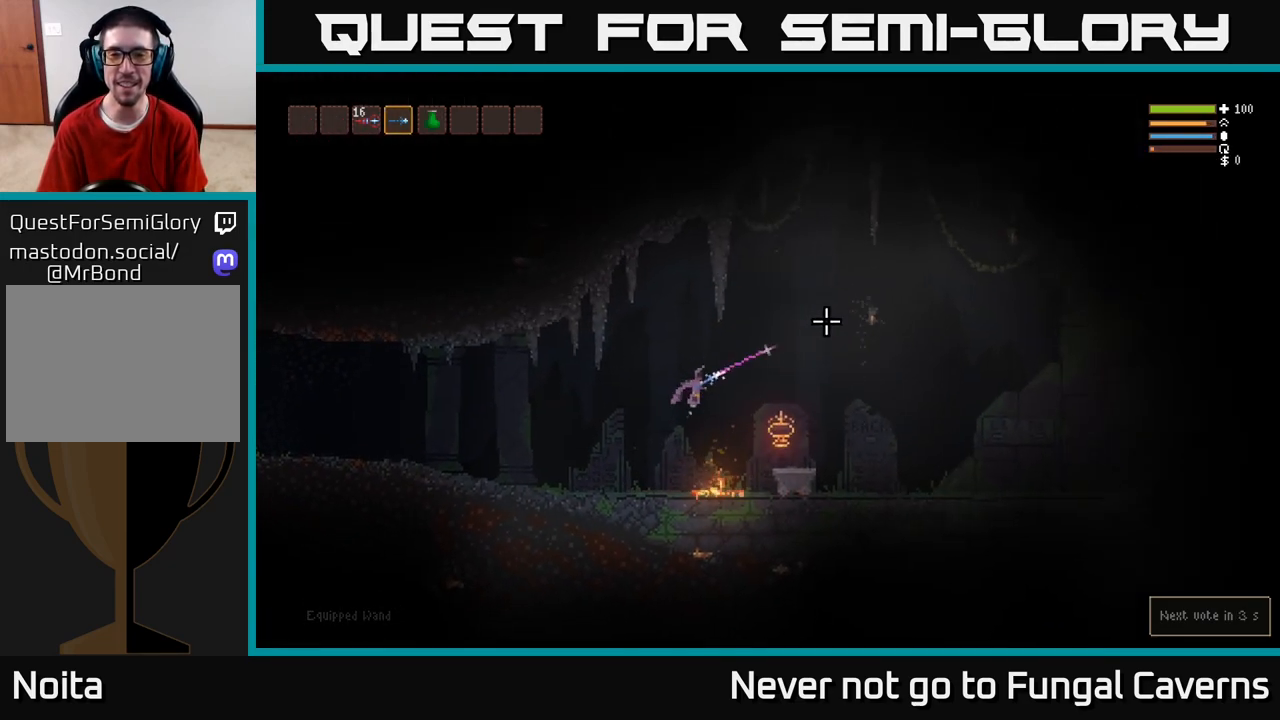
{"buttons": [], "left_stick": "right", "right_stick": "up-right", "events": [[83, "R2", "up"], [117, "L2", "up"]]}
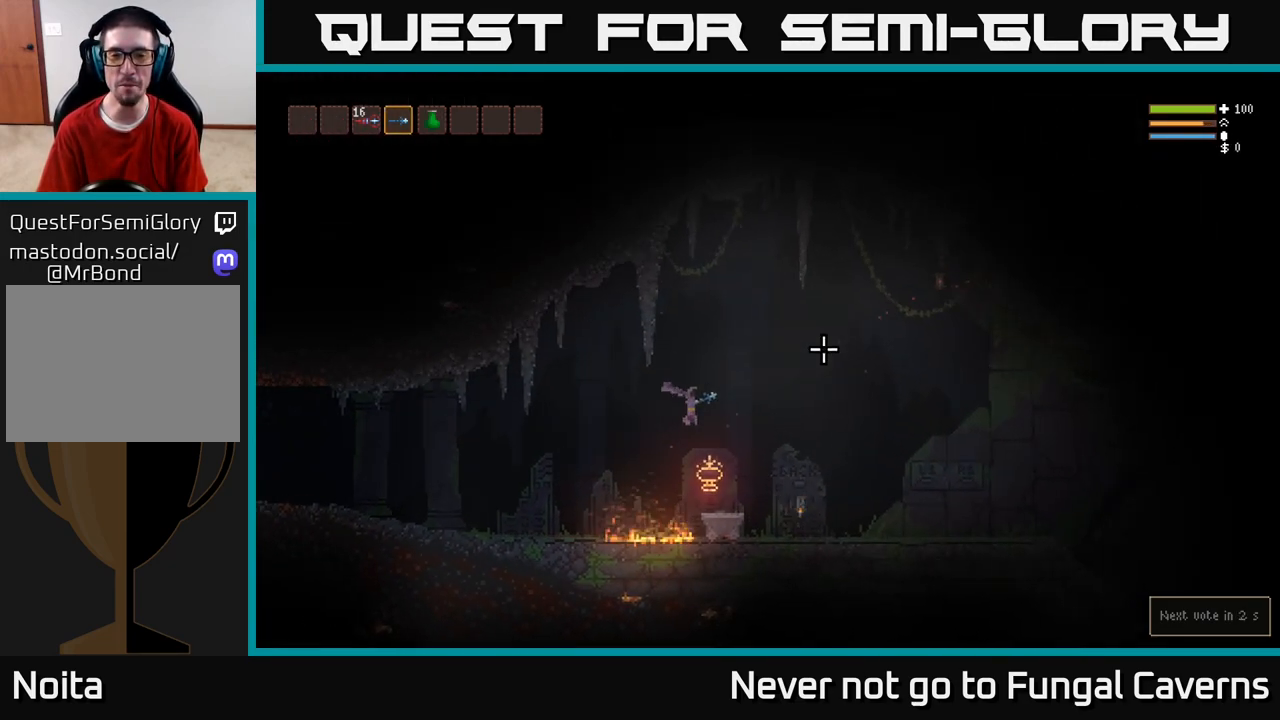
{"buttons": ["L2"], "left_stick": "right", "right_stick": "up-right", "events": [[67, "L2", "down"], [217, "L2", "up"], [317, "R2", "down"], [433, "L2", "down"], [467, "R2", "up"]]}
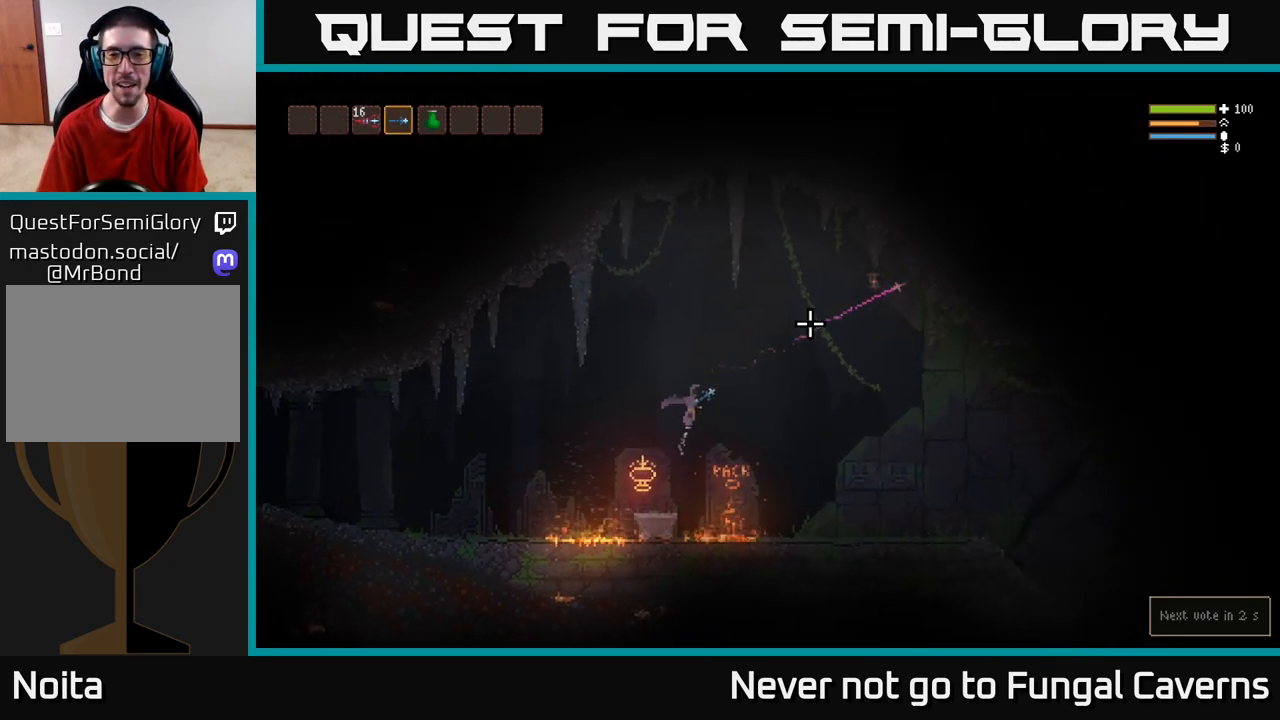
{"buttons": [], "left_stick": "right", "right_stick": "up-right", "events": [[50, "L2", "up"], [267, "L2", "down"], [300, "R2", "down"], [367, "L2", "up"], [417, "R2", "up"]]}
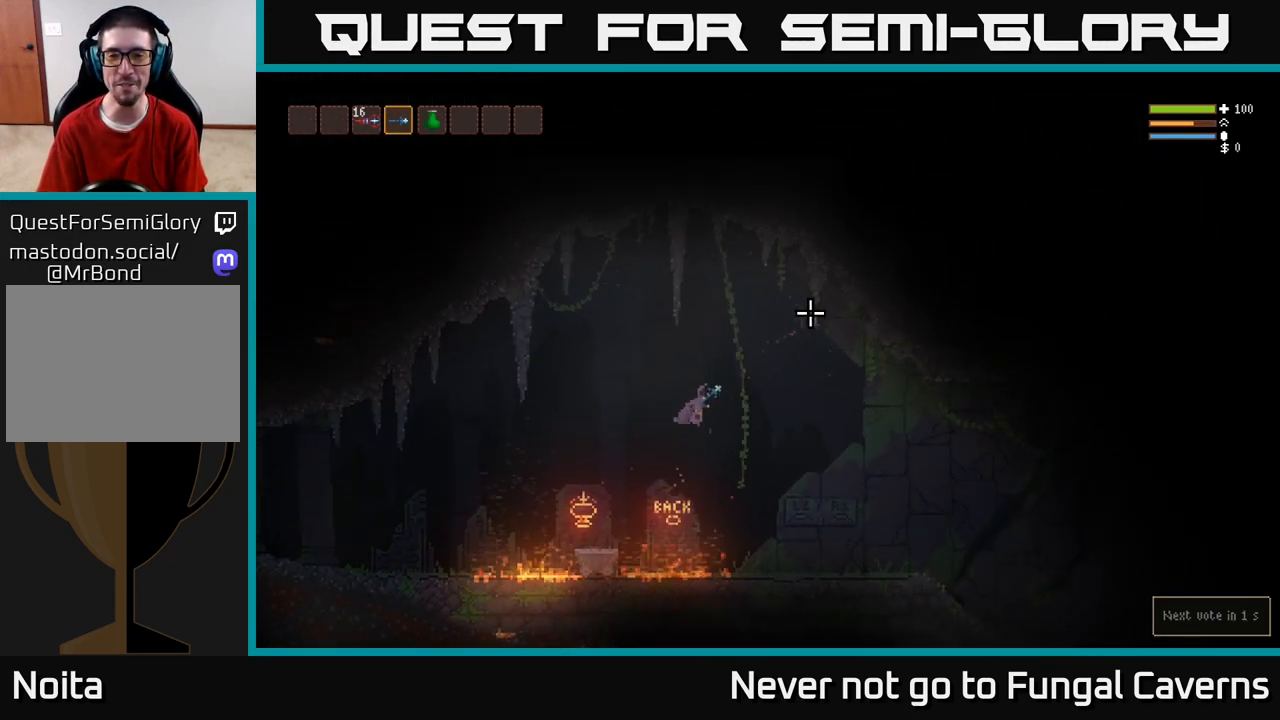
{"buttons": [], "left_stick": "right", "right_stick": "up-right", "events": []}
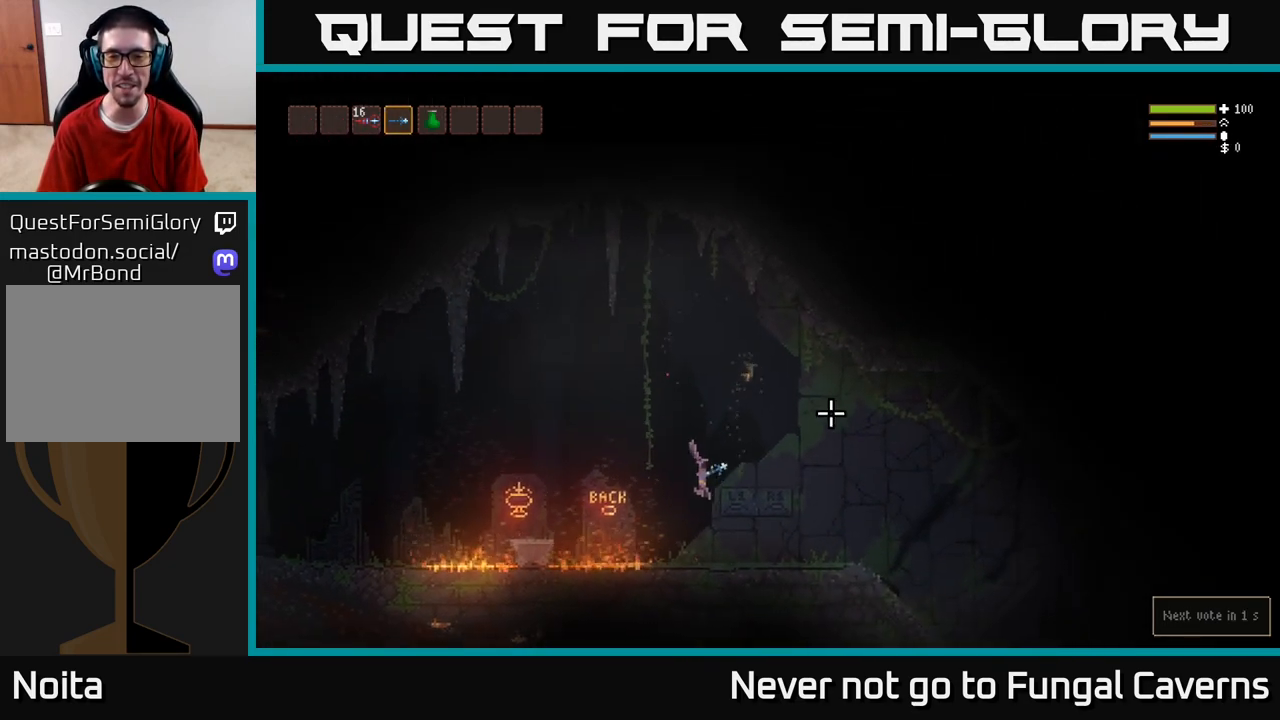
{"buttons": [], "left_stick": "right", "right_stick": "right", "events": [[17, "right_stick", "right"], [267, "L2", "down"], [350, "L2", "up"]]}
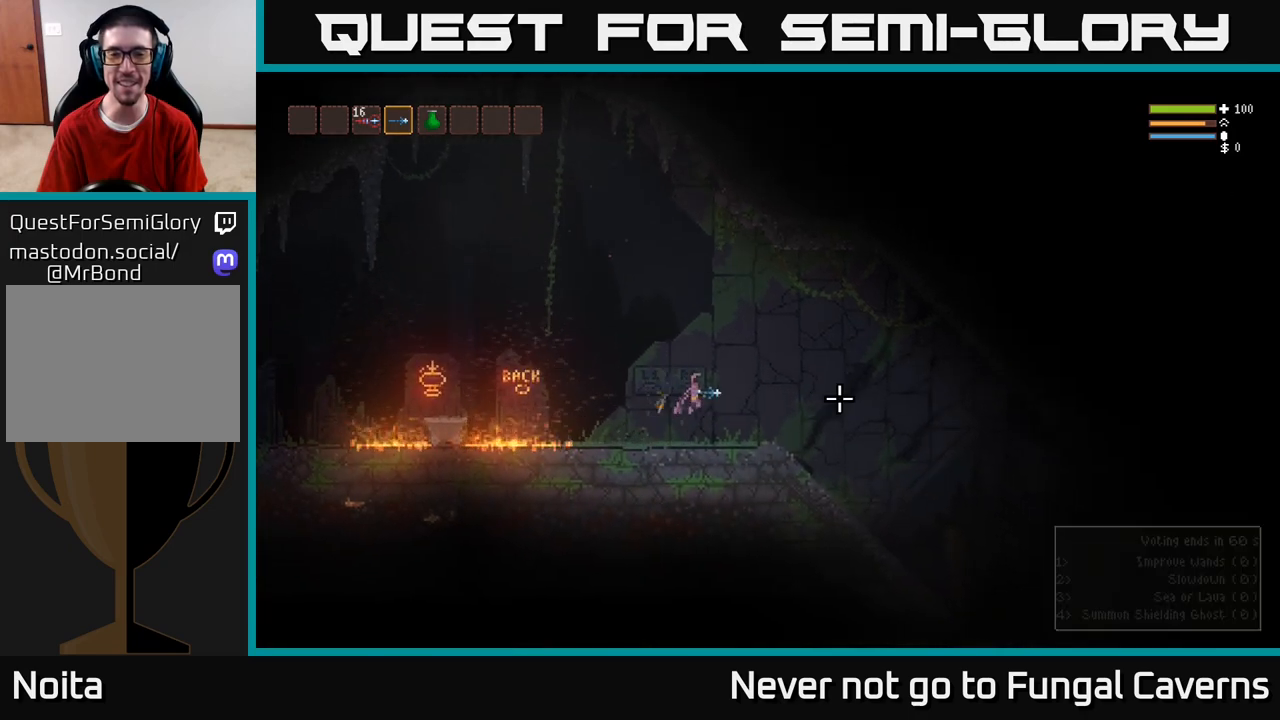
{"buttons": ["L2"], "left_stick": "right", "right_stick": "down-right", "events": [[183, "right_stick", "down-right"], [483, "L2", "down"]]}
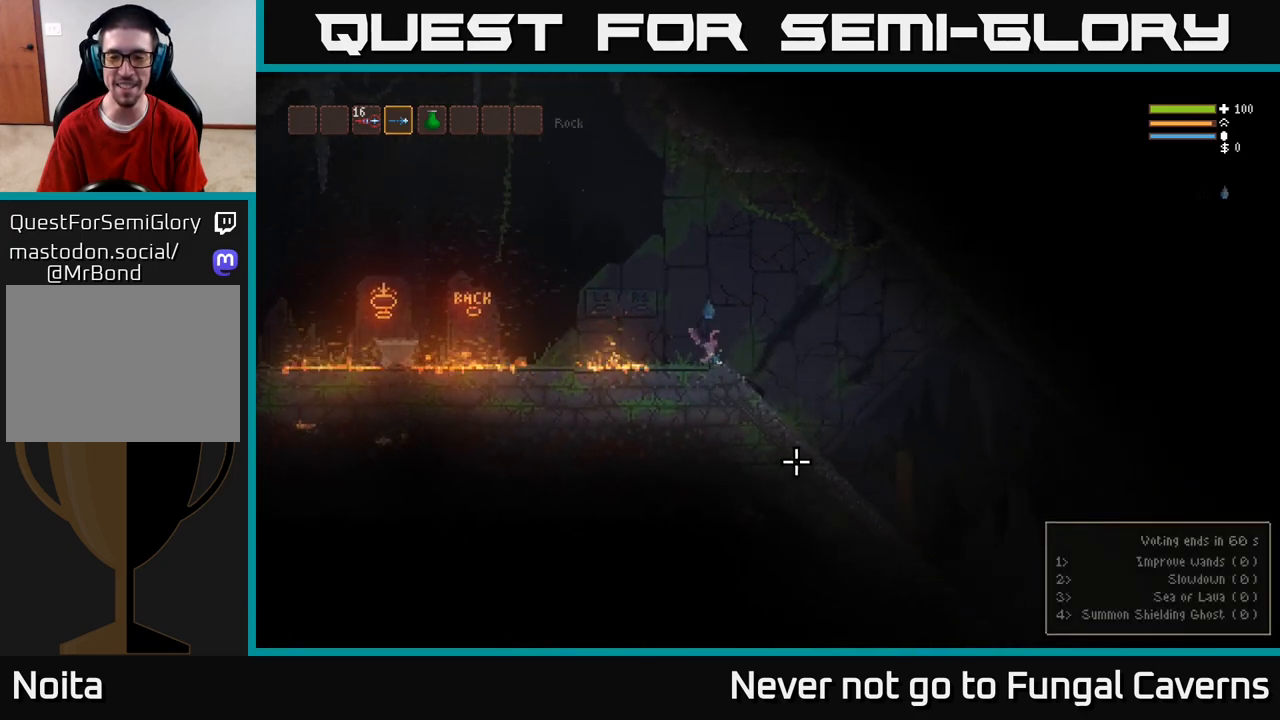
{"buttons": [], "left_stick": "center", "right_stick": "right", "events": [[117, "L2", "up"], [350, "right_stick", "right"], [400, "left_stick", "center"]]}
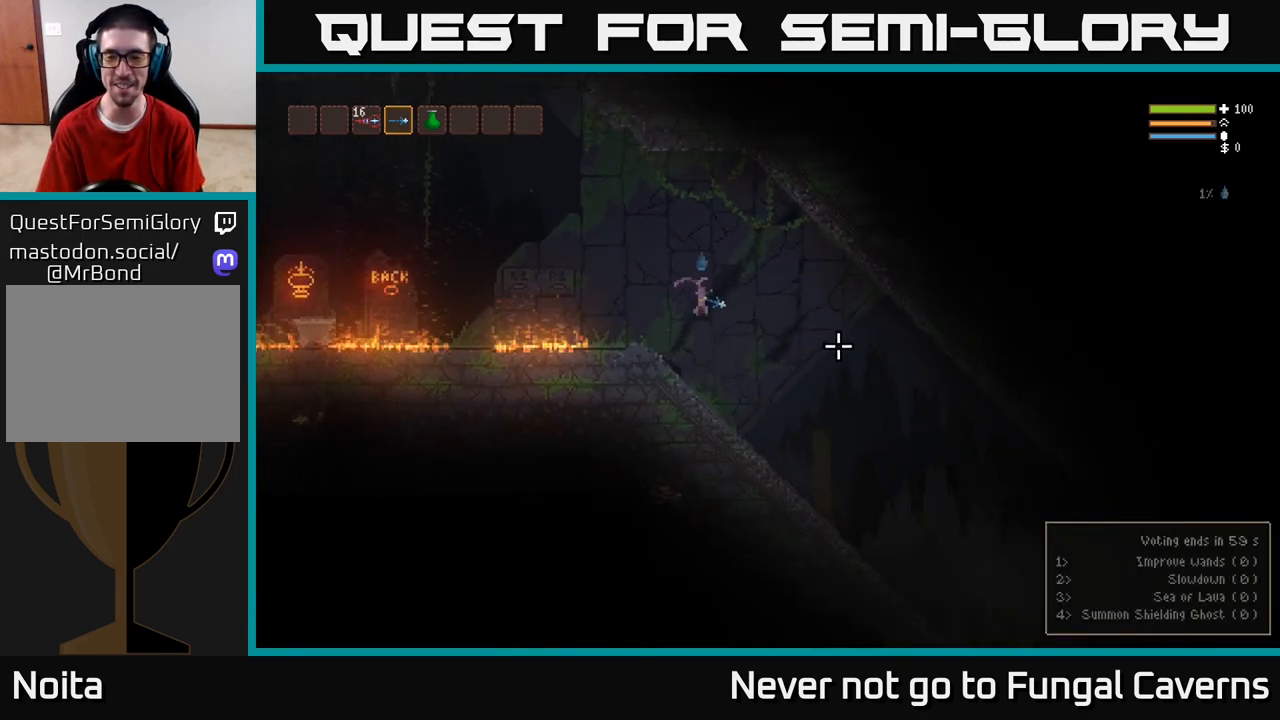
{"buttons": [], "left_stick": "right", "right_stick": "down-right", "events": [[33, "left_stick", "right"], [383, "right_stick", "down-right"]]}
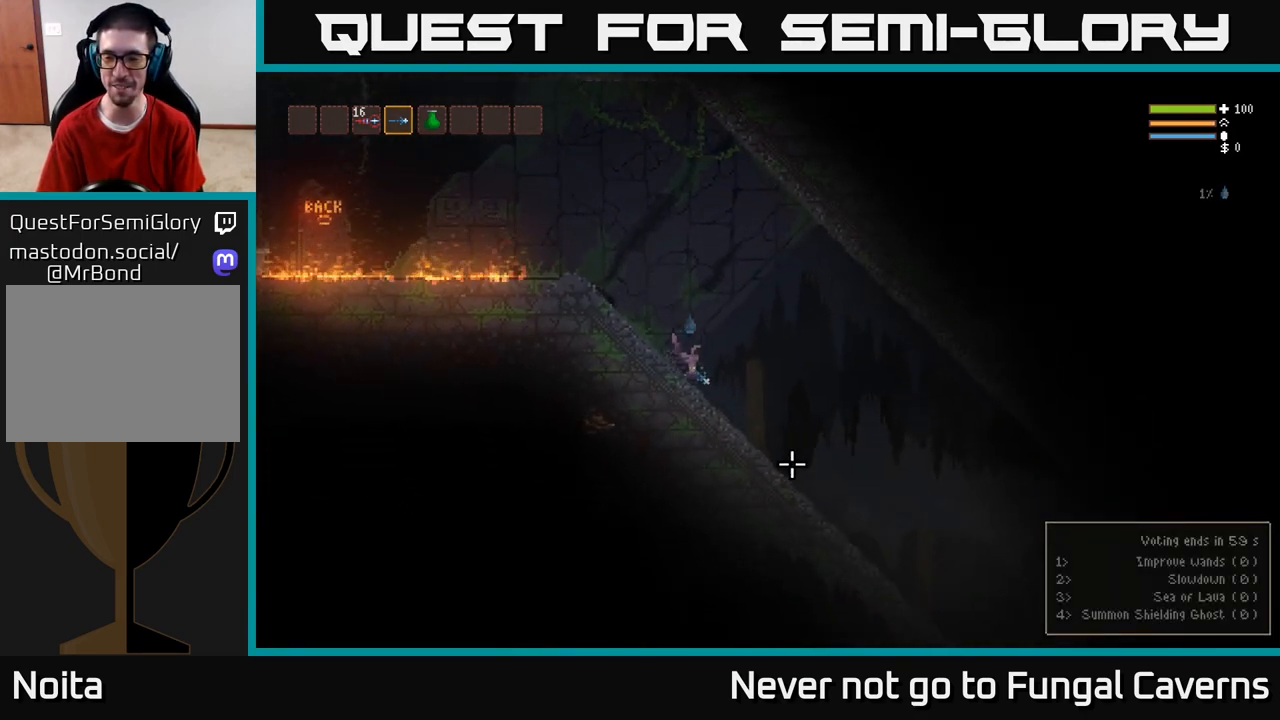
{"buttons": [], "left_stick": "right", "right_stick": "center", "events": [[267, "L2", "down"], [383, "L2", "up"], [500, "right_stick", "center"]]}
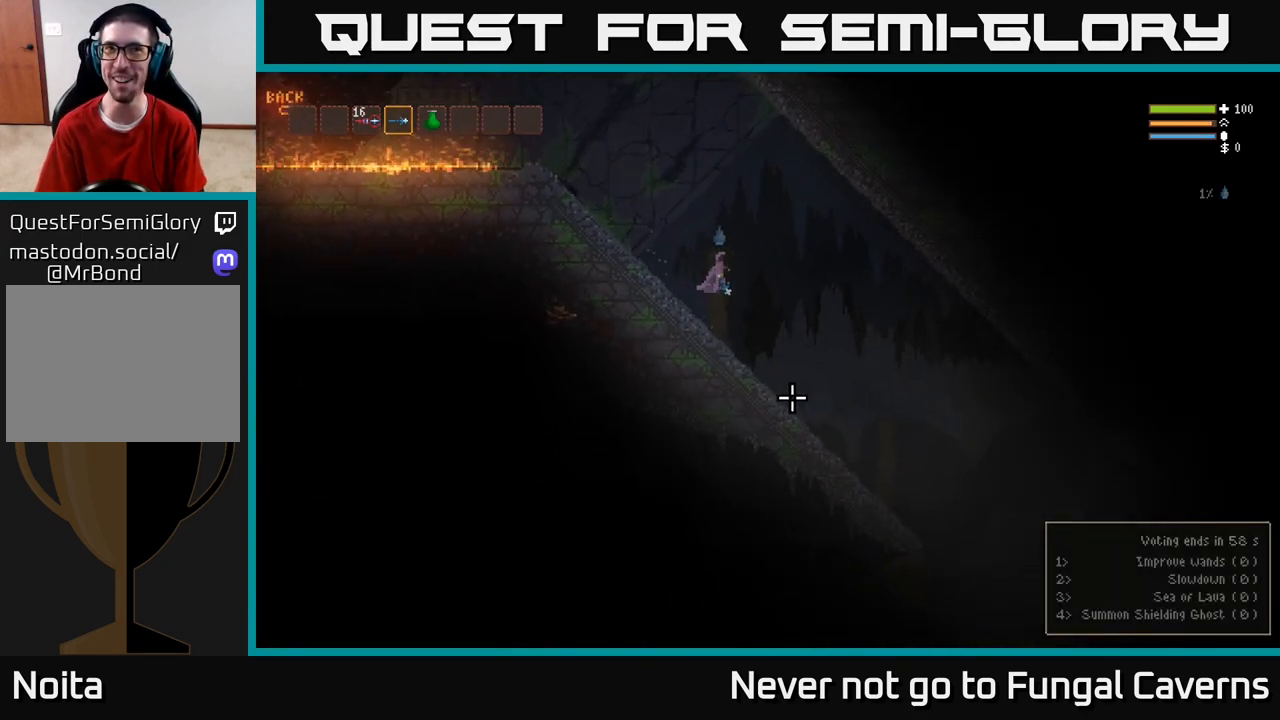
{"buttons": [], "left_stick": "right", "right_stick": "right", "events": [[183, "right_stick", "down-right"], [383, "right_stick", "right"]]}
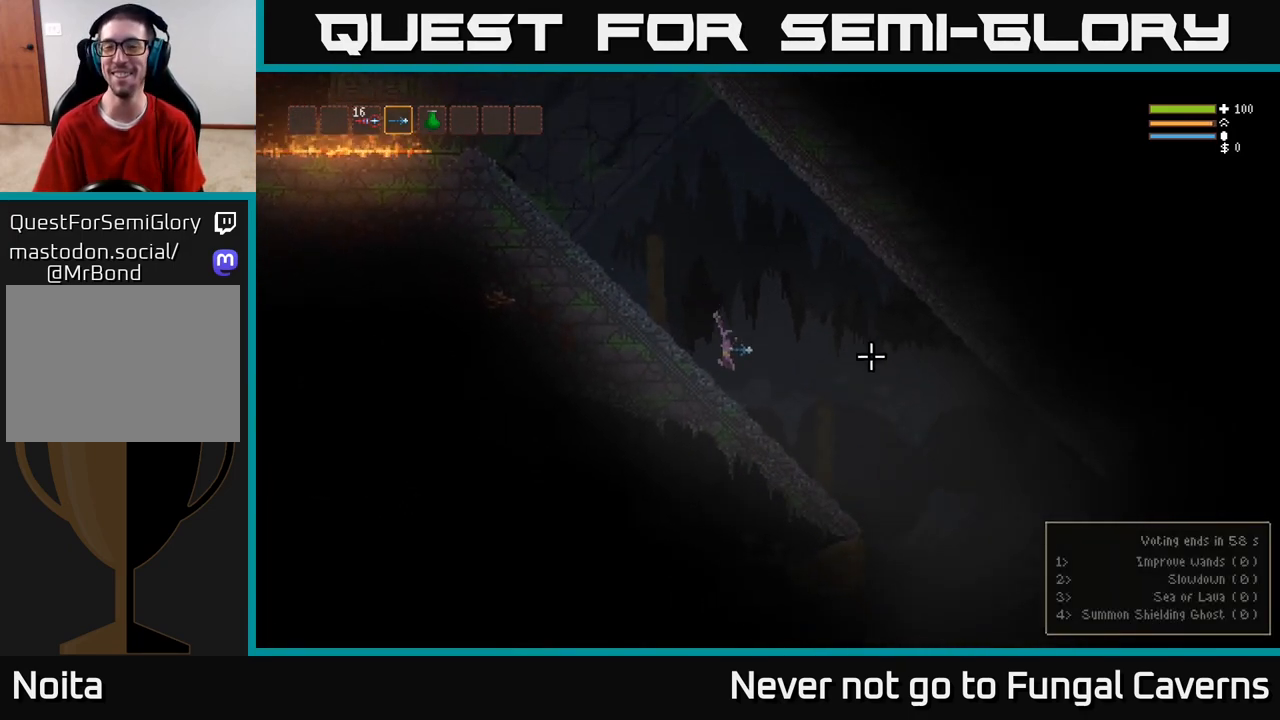
{"buttons": [], "left_stick": "right", "right_stick": "down-right", "events": [[117, "right_stick", "down-right"], [233, "L2", "down"], [333, "L2", "up"]]}
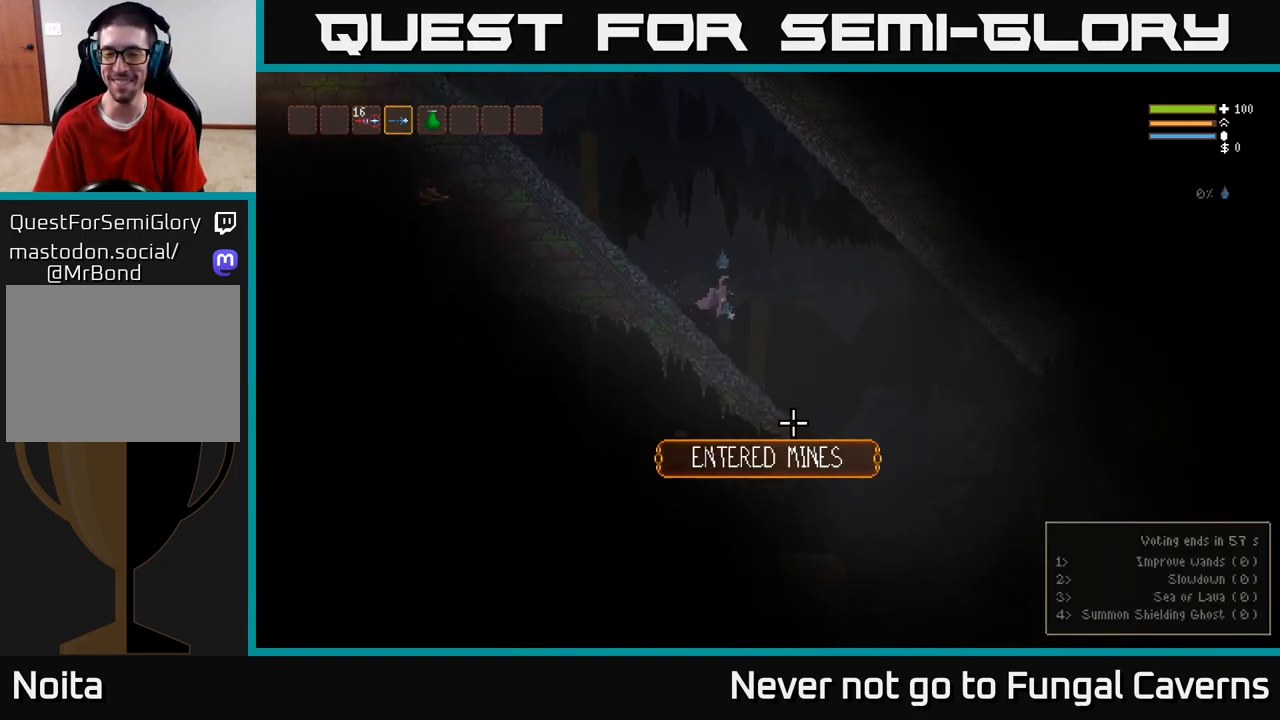
{"buttons": [], "left_stick": "right", "right_stick": "down-right", "events": []}
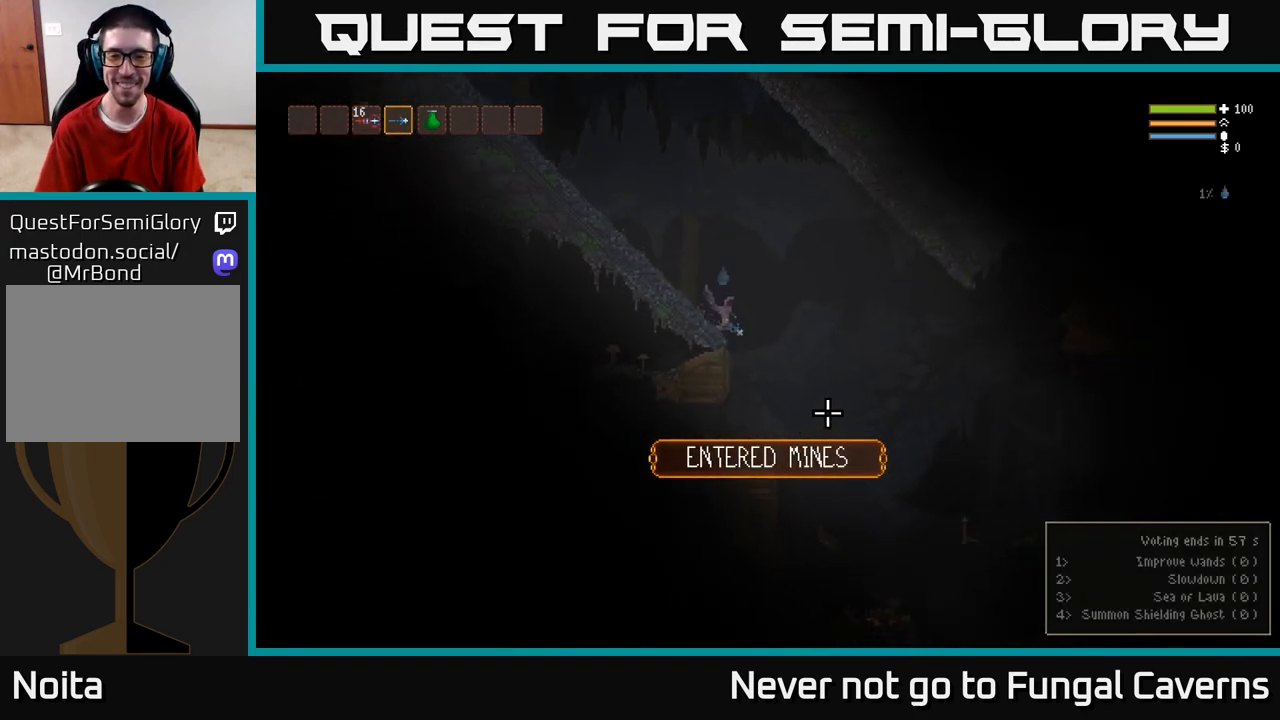
{"buttons": [], "left_stick": "right", "right_stick": "down-right", "events": [[100, "left_stick", "left"], [283, "left_stick", "center"], [383, "left_stick", "right"]]}
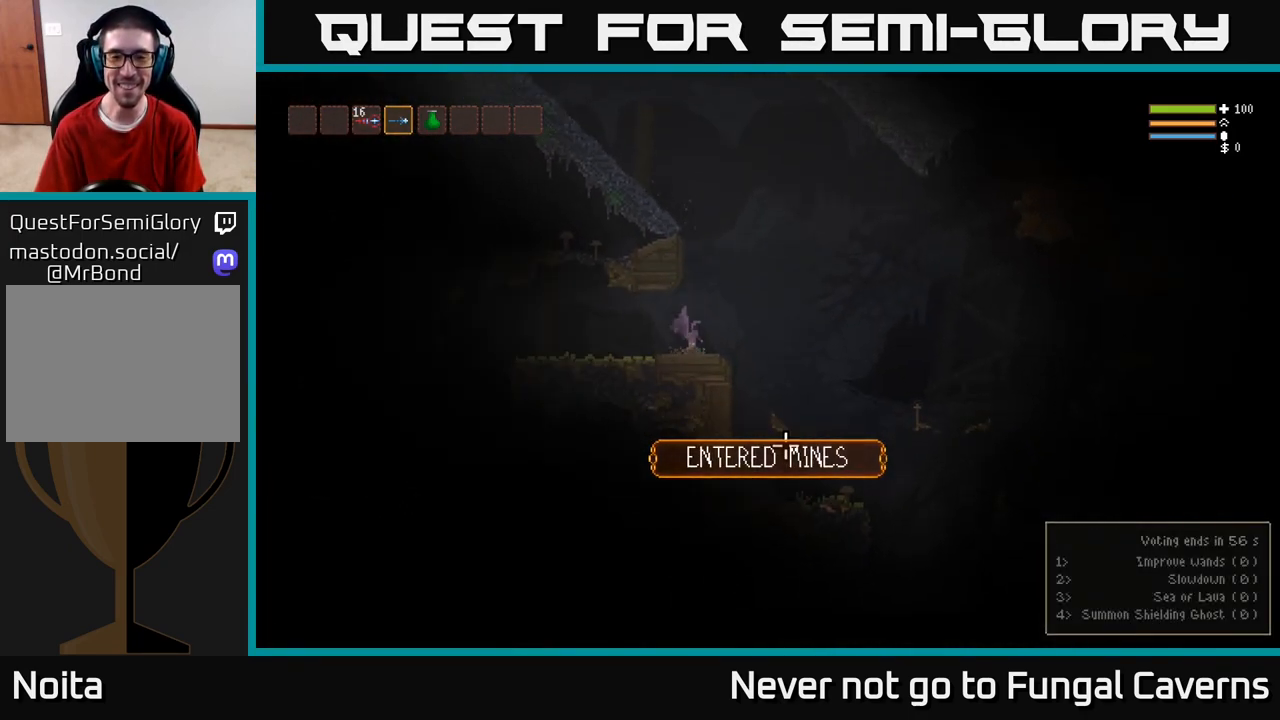
{"buttons": [], "left_stick": "right", "right_stick": "down-right", "events": [[100, "L2", "down"], [250, "L2", "up"]]}
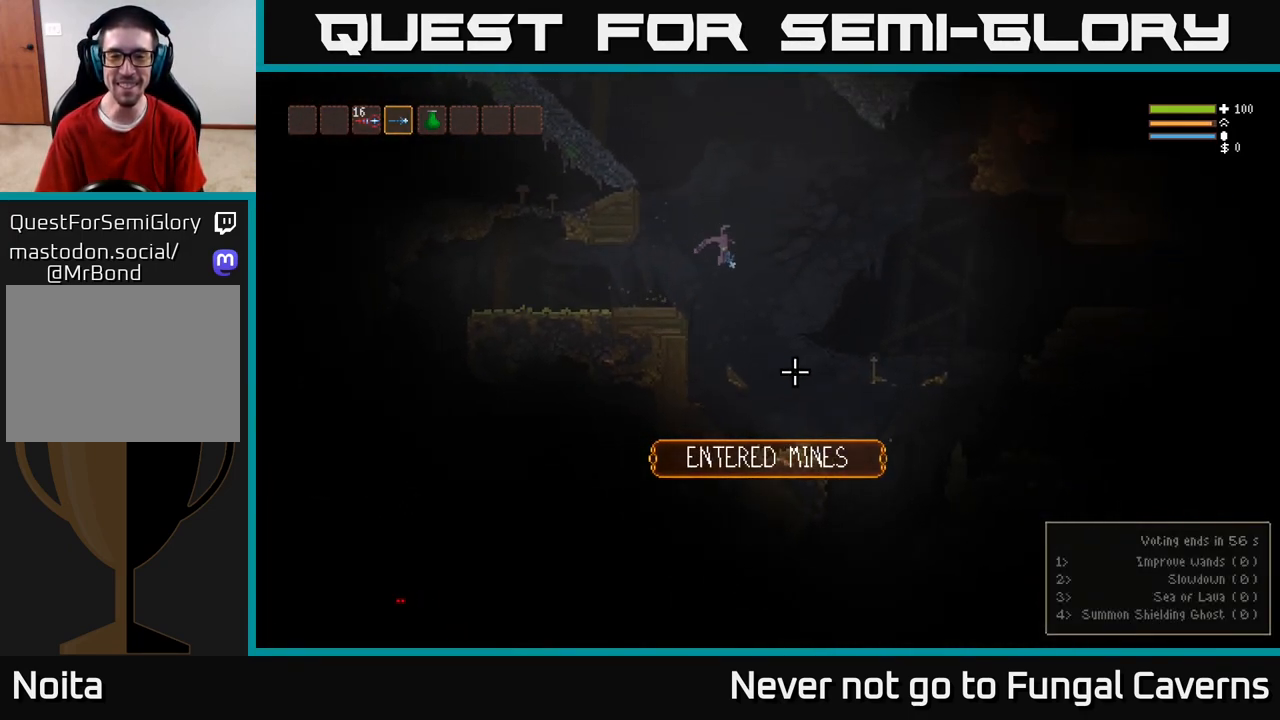
{"buttons": [], "left_stick": "center", "right_stick": "down-right", "events": [[367, "left_stick", "center"]]}
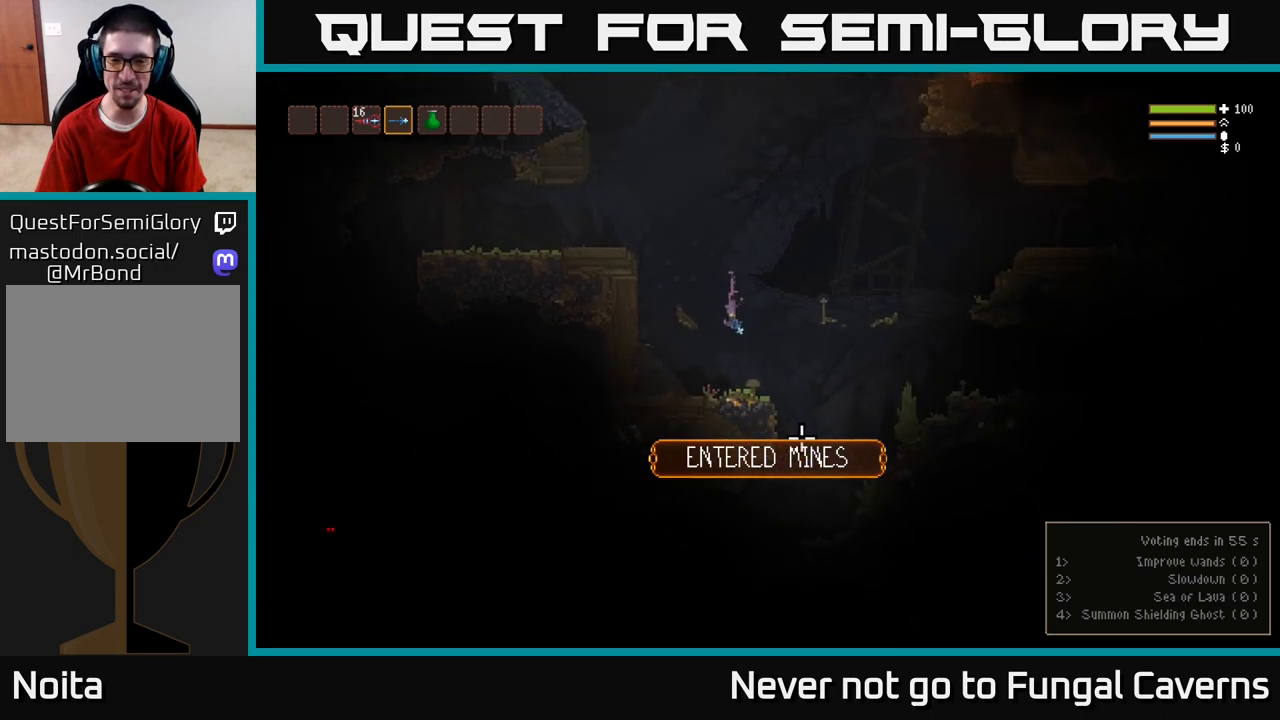
{"buttons": ["L2"], "left_stick": "left", "right_stick": "left", "events": [[17, "left_stick", "right"], [117, "right_stick", "down"], [200, "left_stick", "center"], [267, "L2", "down"], [300, "right_stick", "left"], [350, "left_stick", "left"]]}
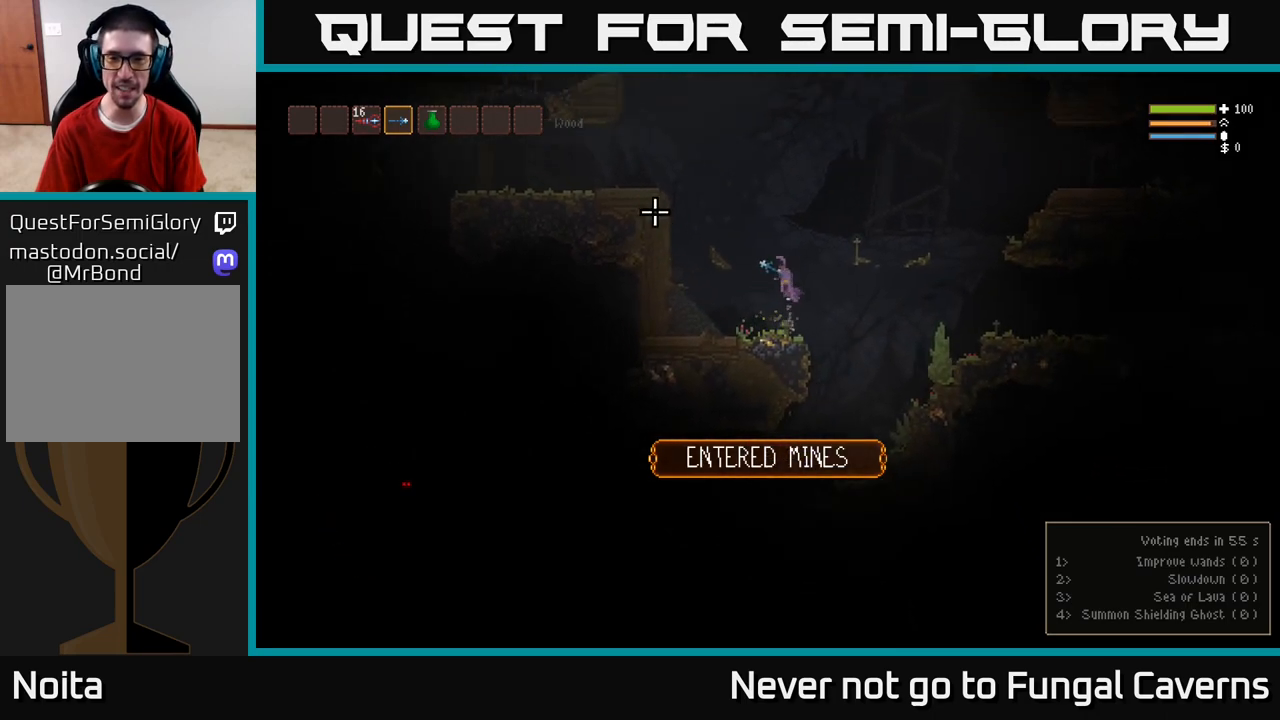
{"buttons": ["L2"], "left_stick": "left", "right_stick": "left", "events": [[67, "left_stick", "center"], [200, "left_stick", "left"]]}
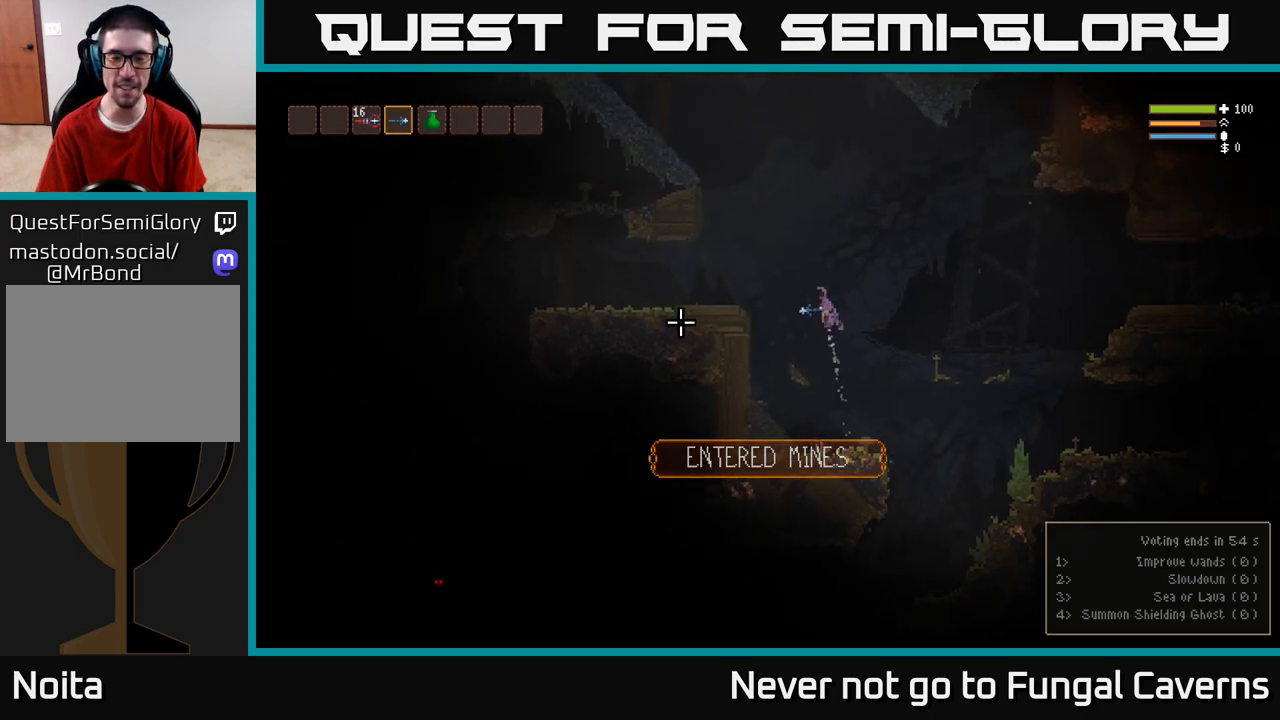
{"buttons": [], "left_stick": "left", "right_stick": "left", "events": [[150, "L2", "up"], [250, "L2", "down"], [417, "L2", "up"]]}
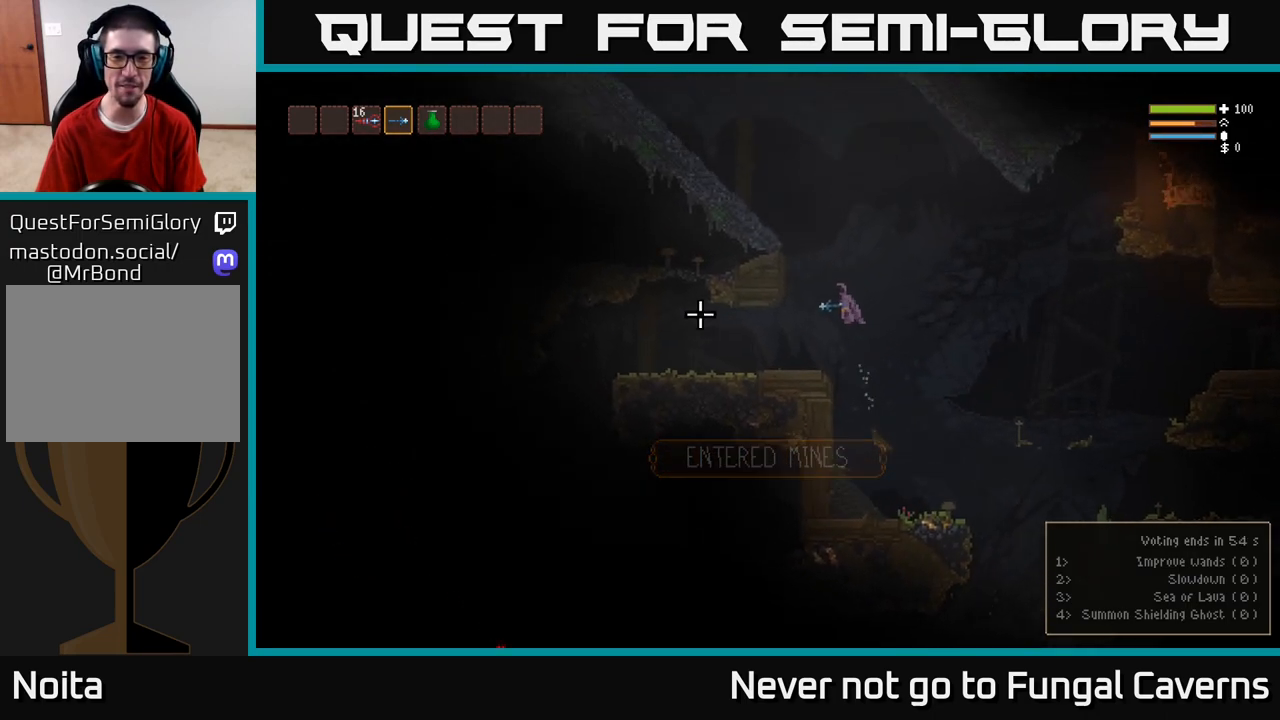
{"buttons": [], "left_stick": "left", "right_stick": "left", "events": []}
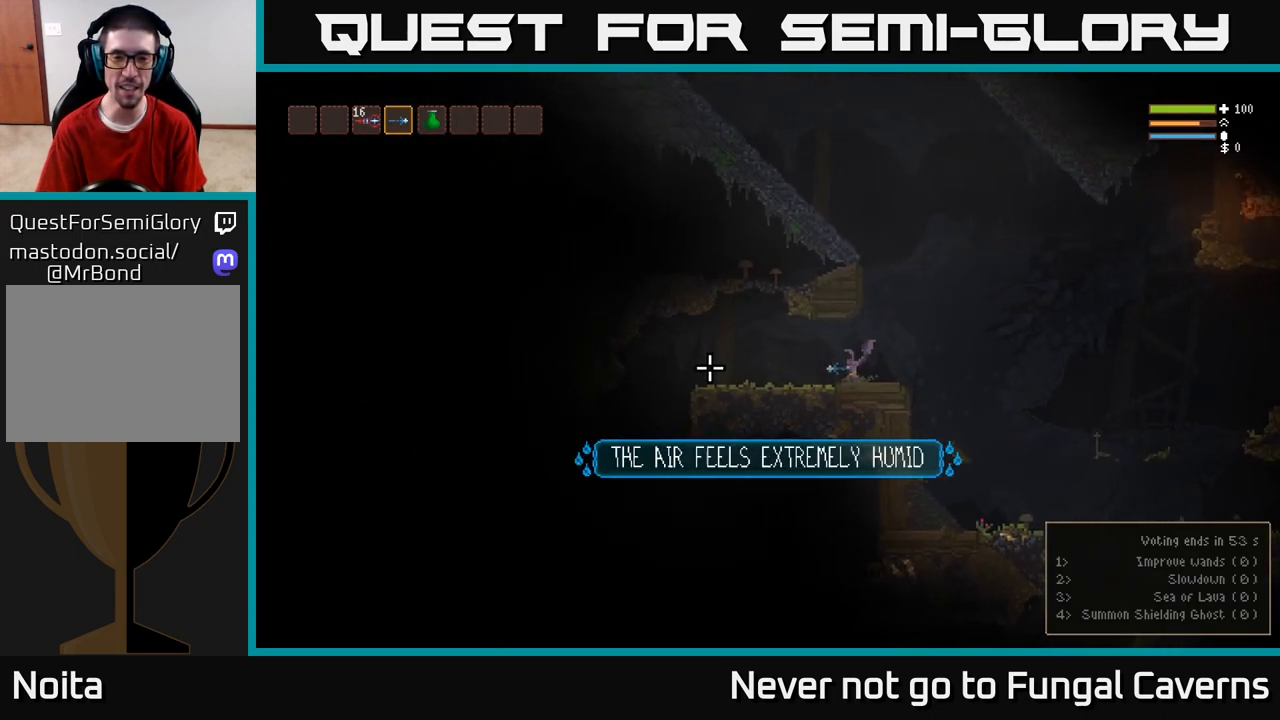
{"buttons": [], "left_stick": "left", "right_stick": "down-left", "events": [[50, "L2", "down"], [167, "L2", "up"], [250, "right_stick", "down-left"]]}
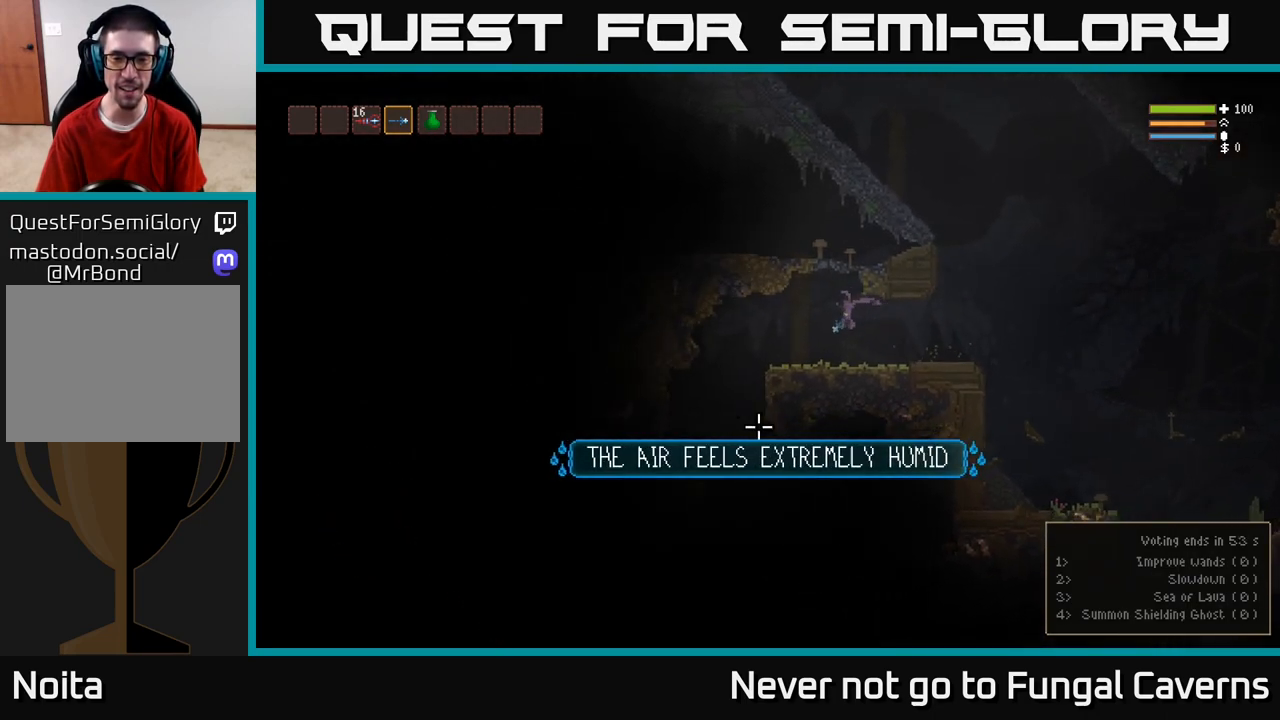
{"buttons": [], "left_stick": "left", "right_stick": "down", "events": [[150, "right_stick", "down"]]}
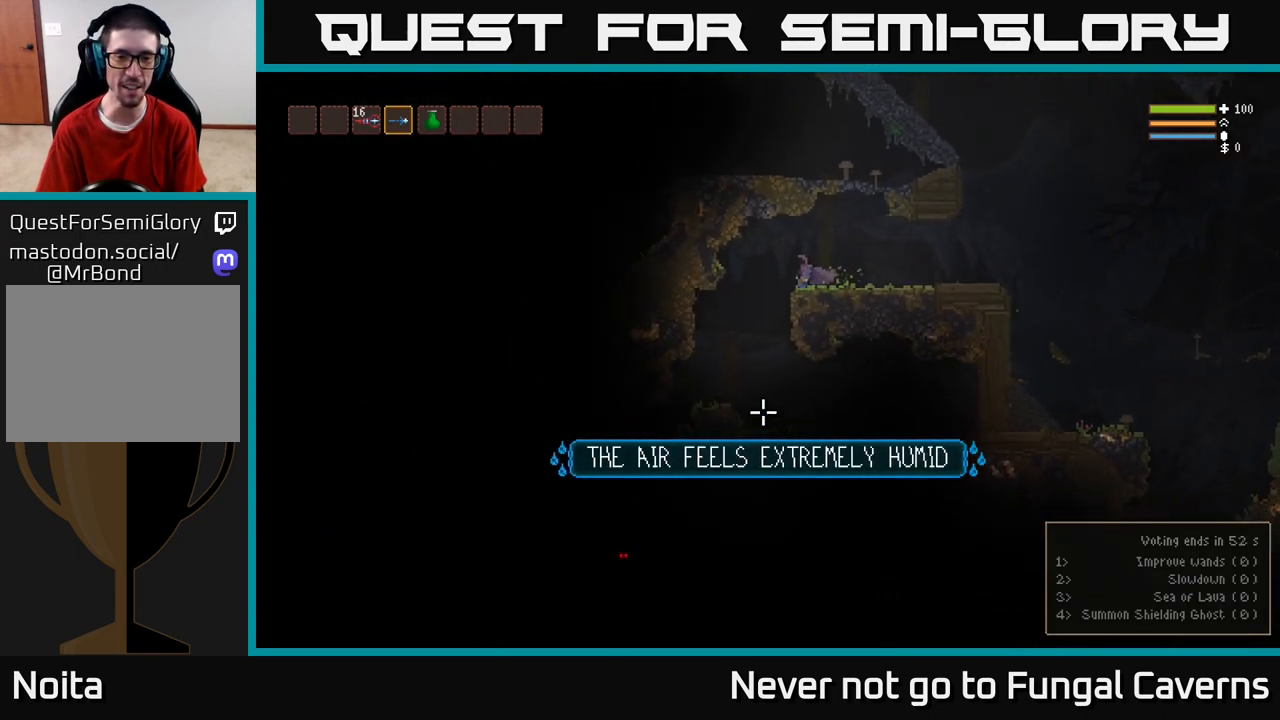
{"buttons": ["L2"], "left_stick": "left", "right_stick": "down-left", "events": [[33, "right_stick", "down-left"], [250, "R2", "down"], [317, "left_stick", "center"], [400, "R2", "up"], [483, "left_stick", "left"], [500, "L2", "down"]]}
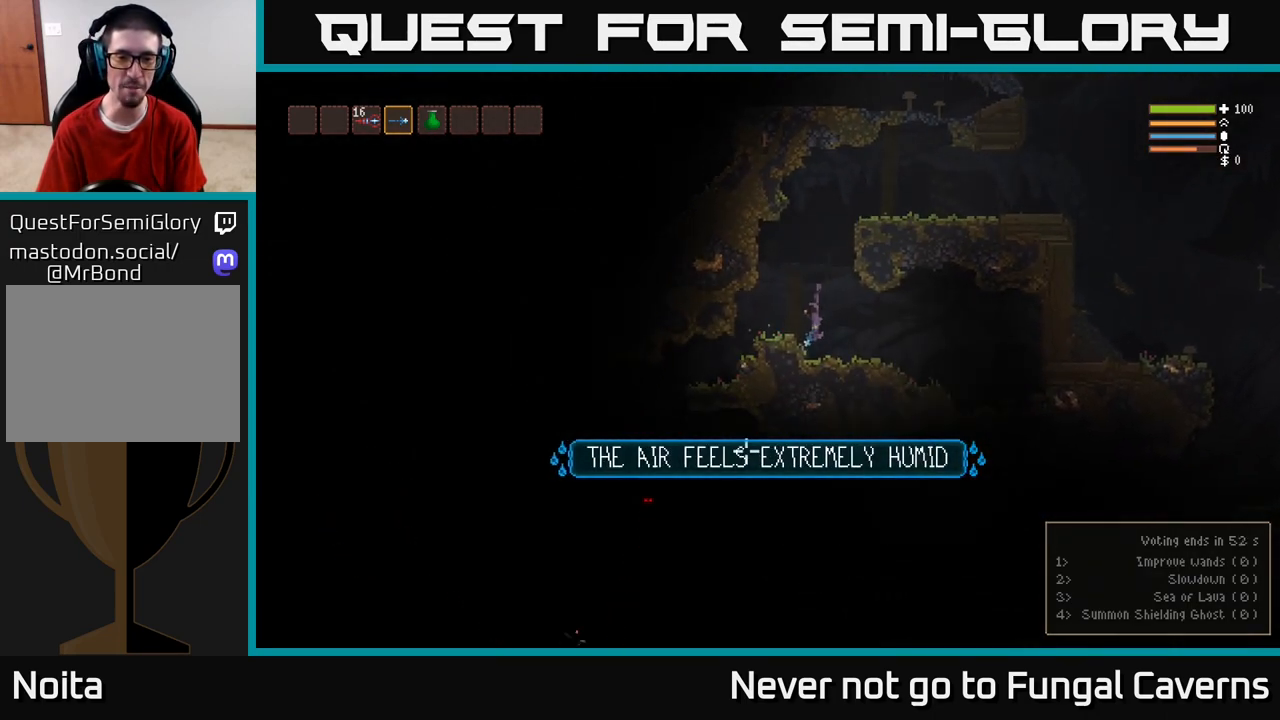
{"buttons": [], "left_stick": "left", "right_stick": "down-left", "events": [[217, "L2", "up"]]}
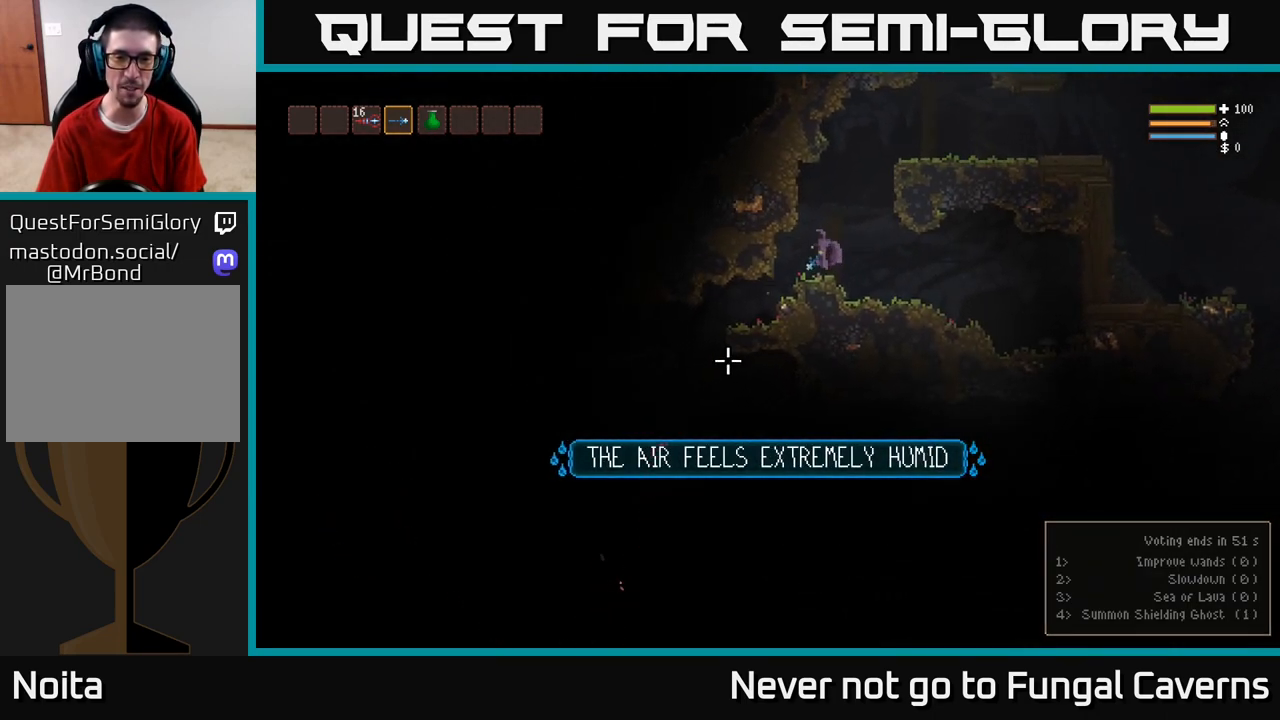
{"buttons": [], "left_stick": "left", "right_stick": "down-left", "events": []}
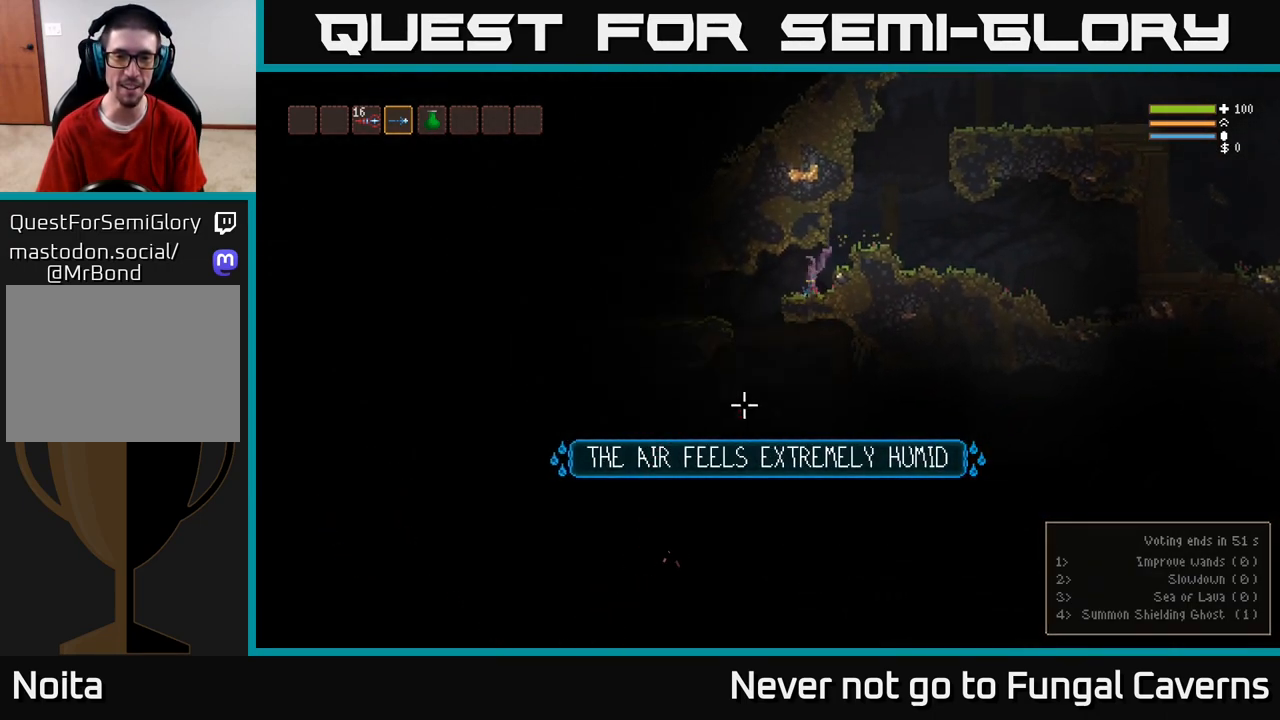
{"buttons": ["L2"], "left_stick": "center", "right_stick": "down", "events": [[67, "right_stick", "down"], [367, "R2", "down"], [383, "left_stick", "center"], [450, "L2", "down"], [500, "R2", "up"]]}
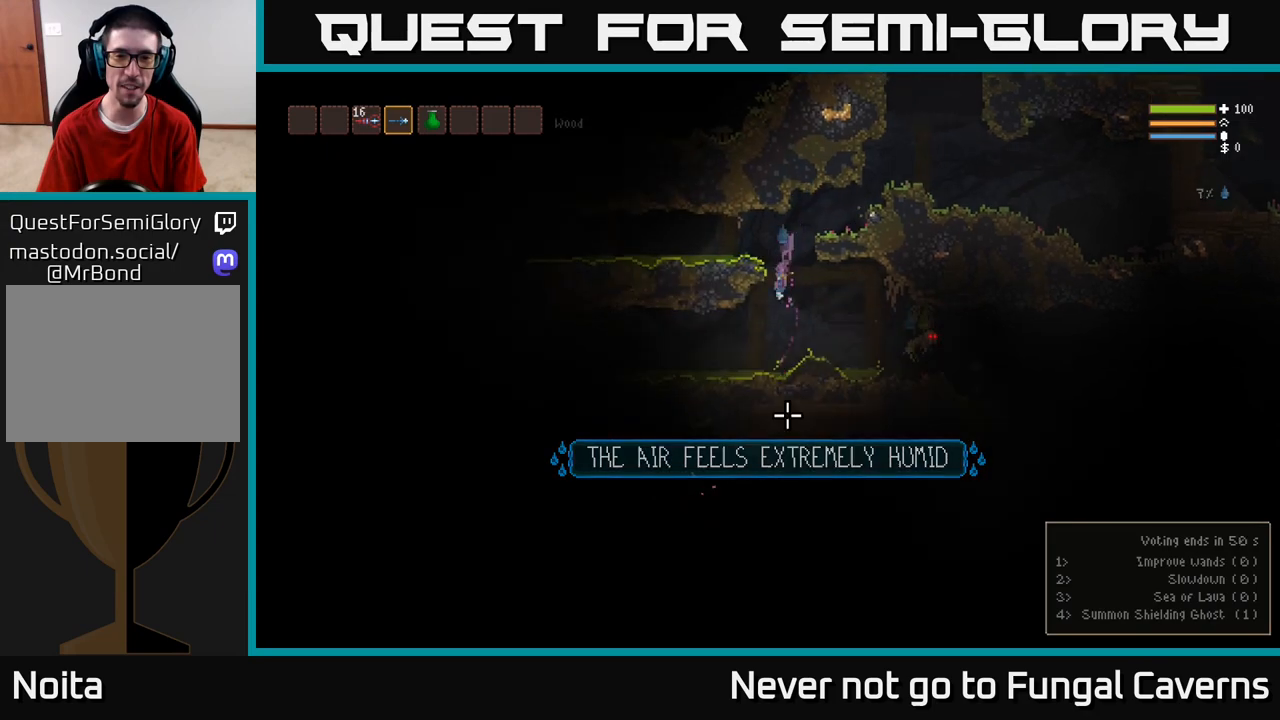
{"buttons": [], "left_stick": "center", "right_stick": "down-right", "events": [[67, "L2", "up"], [67, "right_stick", "down-right"], [250, "L2", "down"], [250, "R2", "down"], [300, "left_stick", "right"], [400, "L2", "up"], [400, "R2", "up"], [417, "left_stick", "center"]]}
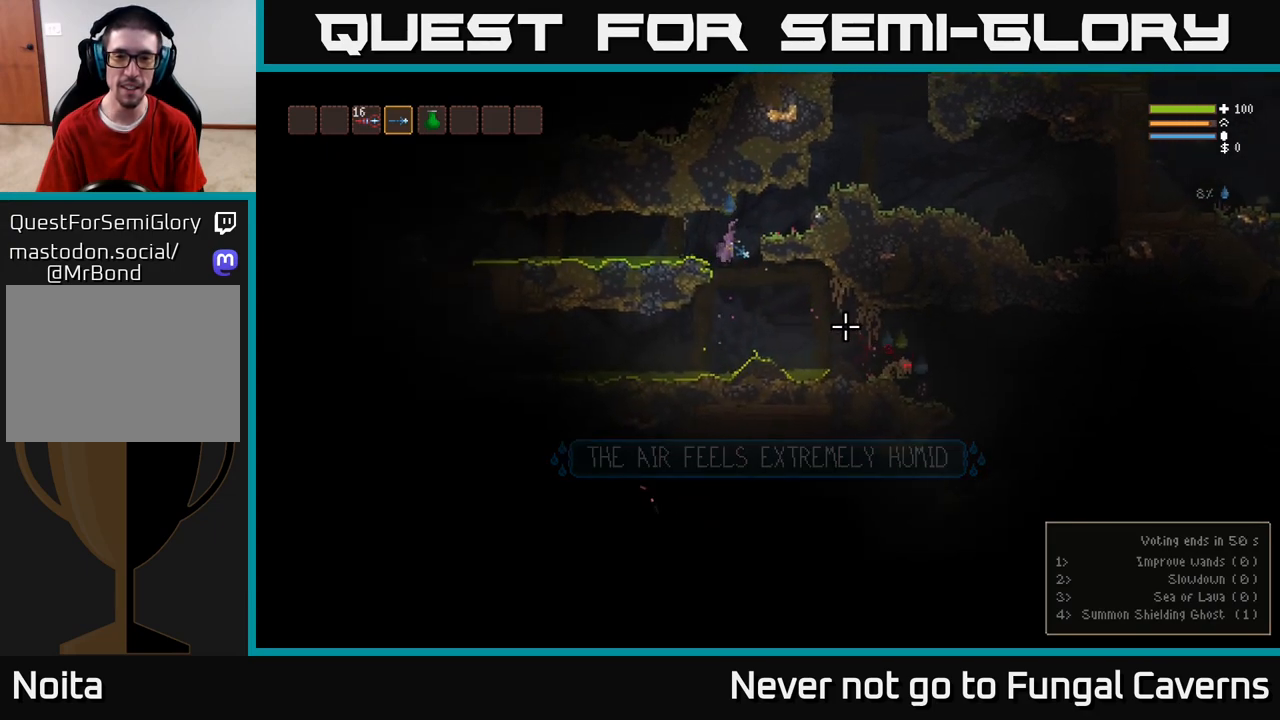
{"buttons": ["L2"], "left_stick": "right", "right_stick": "down-right", "events": [[217, "left_stick", "right"], [267, "R2", "down"], [383, "L2", "down"], [400, "R2", "up"], [400, "left_stick", "center"], [467, "left_stick", "right"]]}
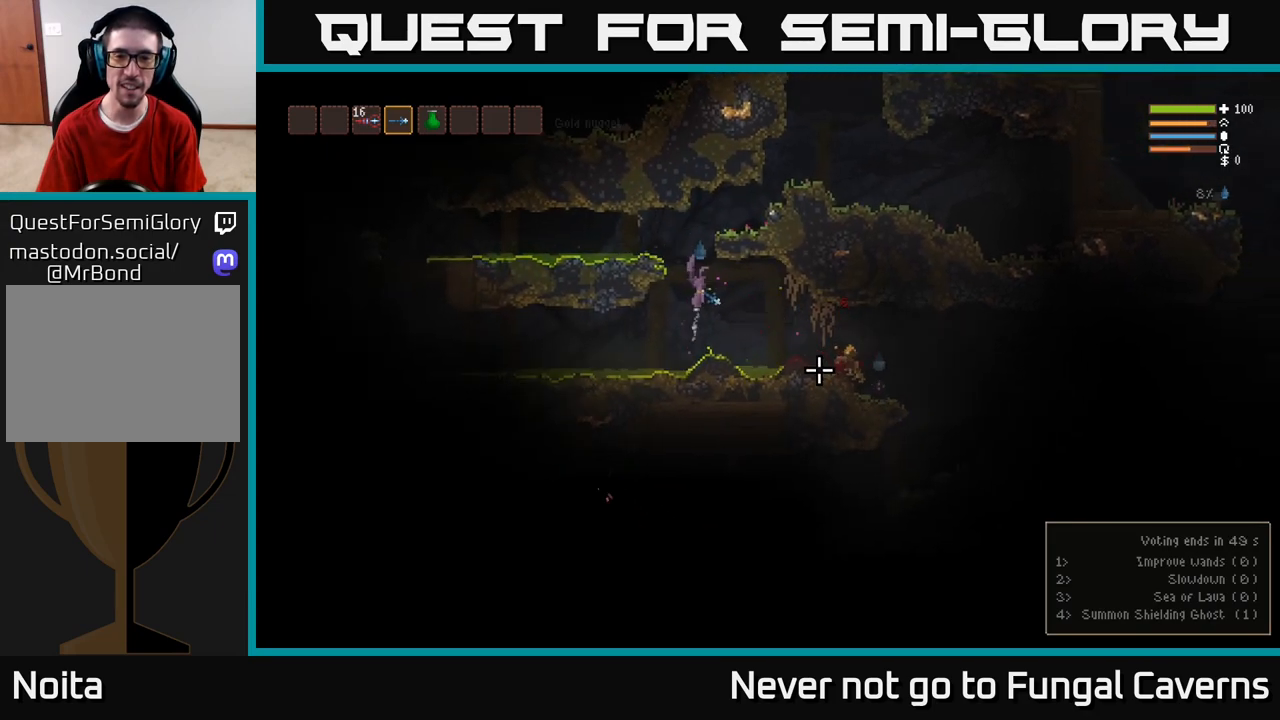
{"buttons": [], "left_stick": "center", "right_stick": "down-right", "events": [[50, "L2", "up"], [100, "left_stick", "center"], [200, "R2", "down"], [333, "R2", "up"]]}
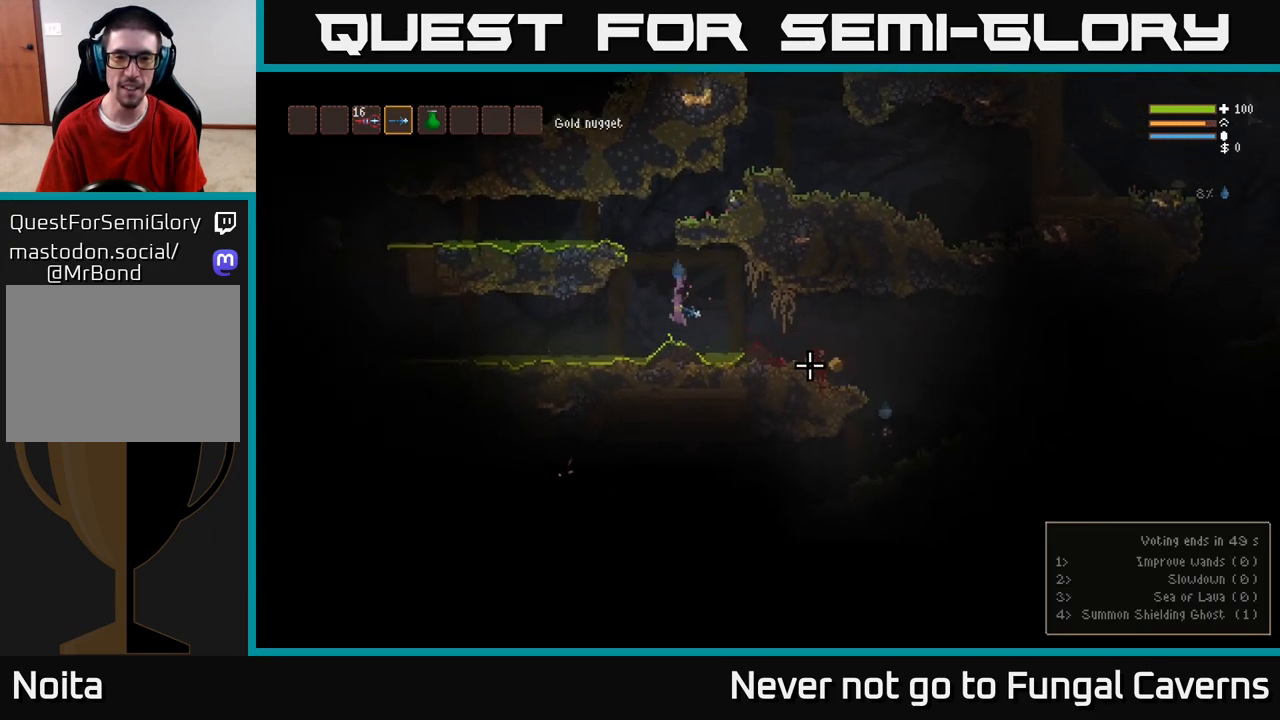
{"buttons": [], "left_stick": "right", "right_stick": "down-right", "events": [[83, "L2", "down"], [117, "left_stick", "right"], [267, "L2", "up"], [300, "R2", "down"], [450, "R2", "up"]]}